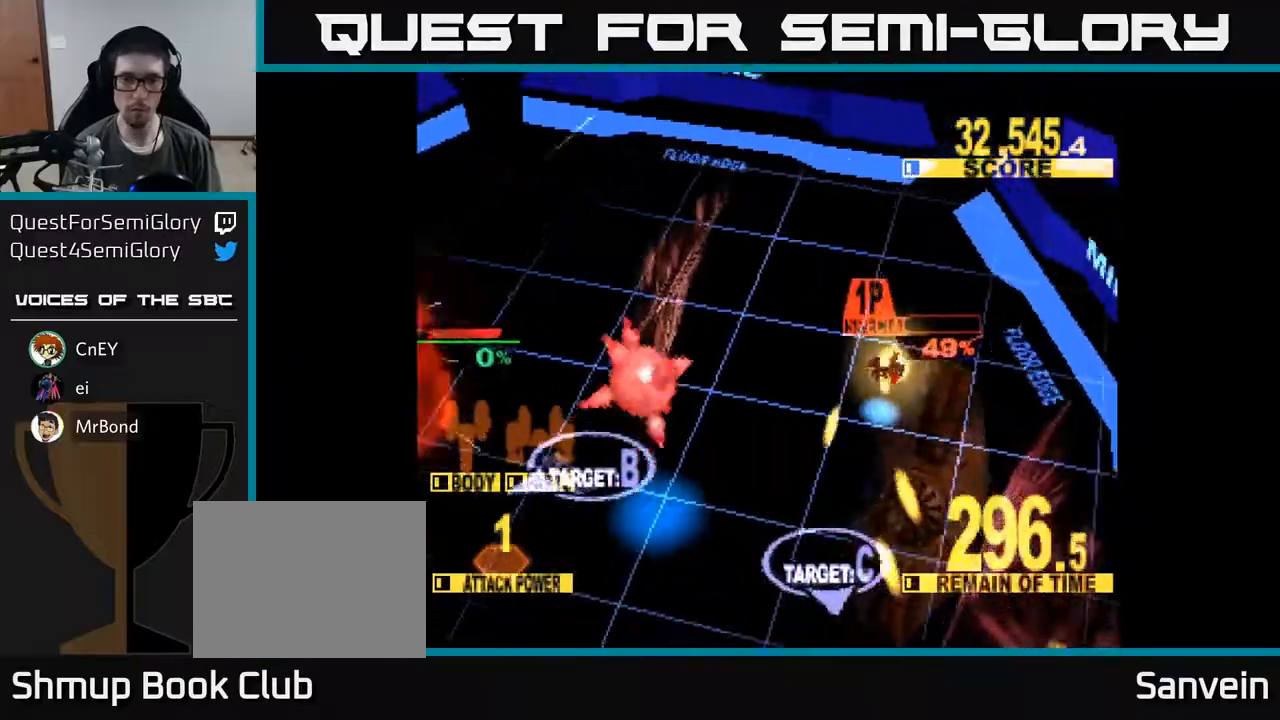
Gameplay with a controller (Xbox layout); each line is a JSON object with the inputs held at the frame after it. "events" lists button and stick changes between this image and that frame as [ms after this image, input, new state], when the widget could be followed in between. Not read: left_stick.
{"buttons": ["X", "DPAD_DOWN", "DPAD_LEFT"], "right_stick": "center", "events": [[50, "X", "up"], [200, "DPAD_DOWN", "down"], [200, "X", "down"], [250, "DPAD_LEFT", "up"], [367, "DPAD_LEFT", "down"]]}
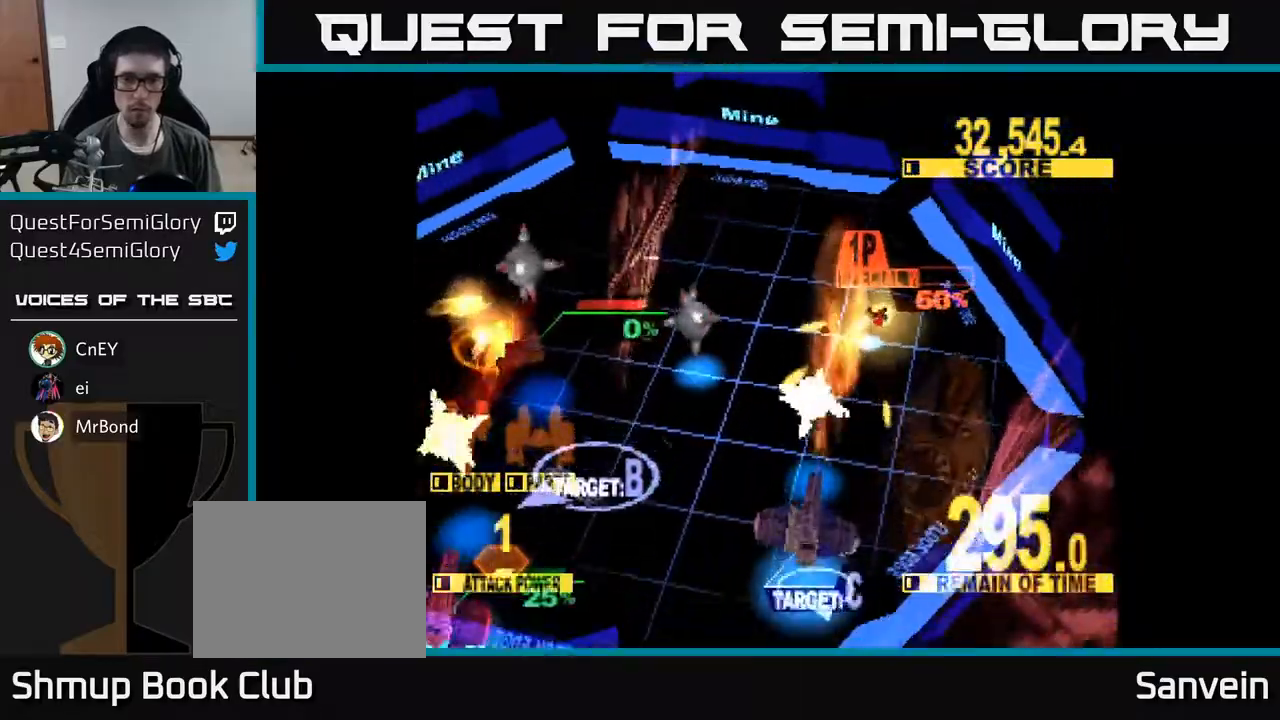
{"buttons": ["X", "DPAD_DOWN", "DPAD_LEFT"], "right_stick": "center", "events": [[100, "DPAD_LEFT", "up"], [183, "X", "up"], [250, "DPAD_RIGHT", "down"], [300, "X", "down"], [317, "DPAD_RIGHT", "up"], [433, "DPAD_LEFT", "down"]]}
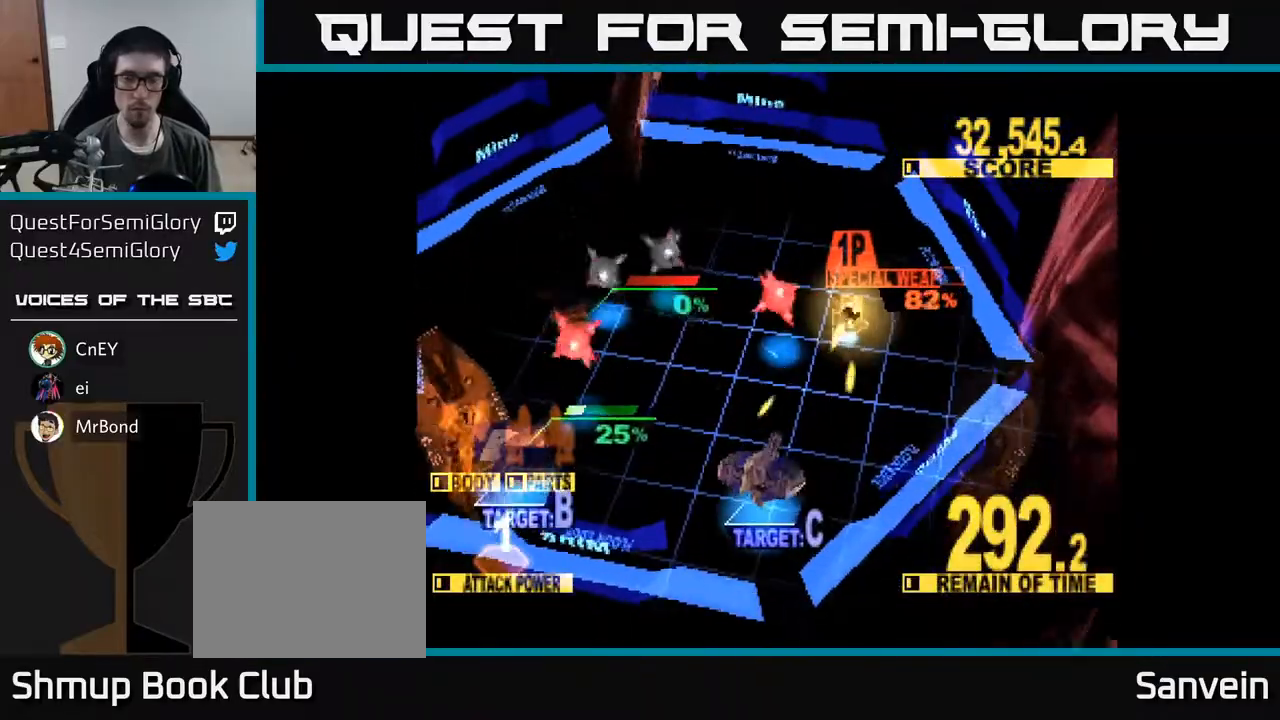
{"buttons": ["X", "DPAD_DOWN"], "right_stick": "center", "events": [[400, "DPAD_LEFT", "up"]]}
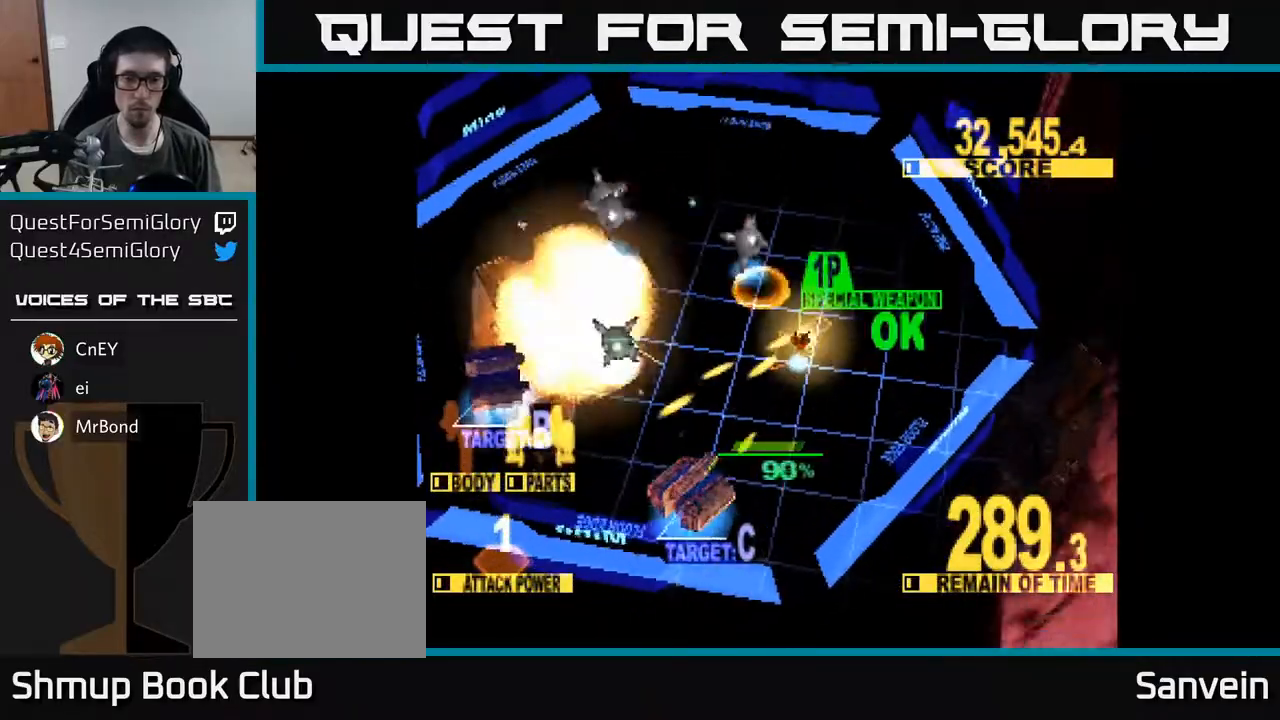
{"buttons": ["X", "DPAD_DOWN", "DPAD_LEFT"], "right_stick": "center", "events": [[83, "DPAD_LEFT", "down"]]}
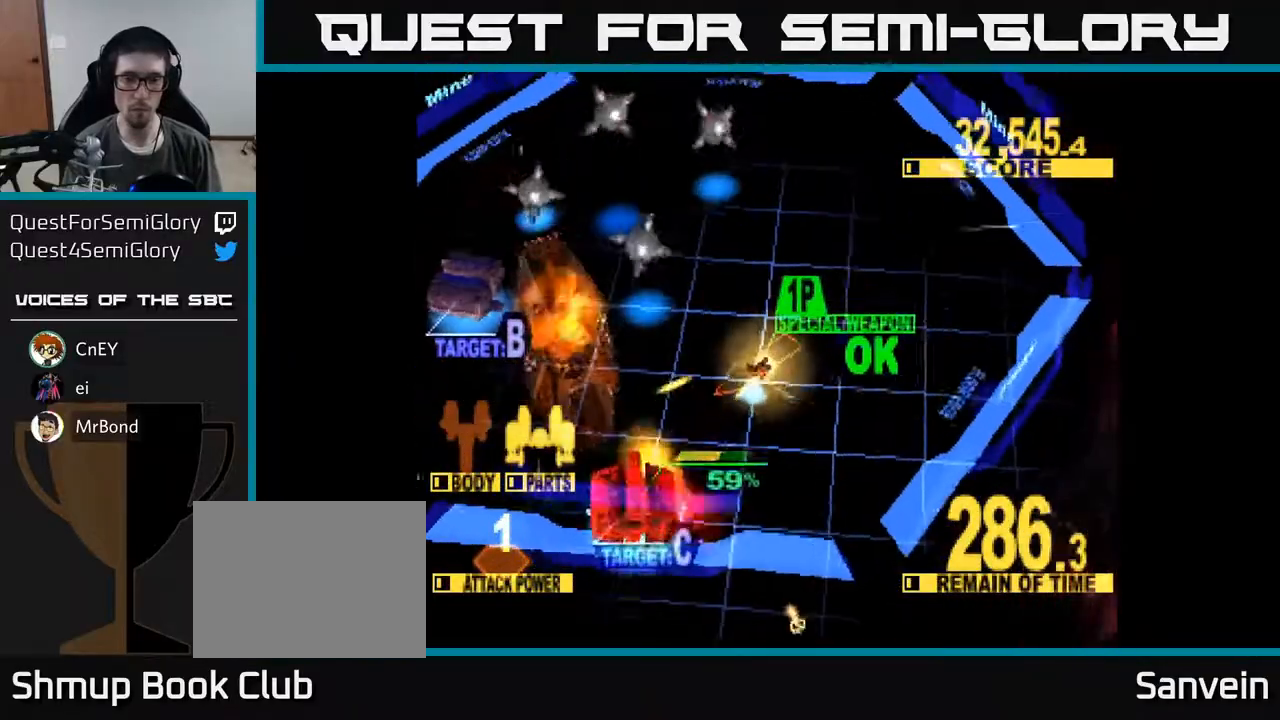
{"buttons": ["X", "DPAD_UP", "DPAD_LEFT"], "right_stick": "center", "events": [[350, "DPAD_DOWN", "up"], [417, "DPAD_UP", "down"]]}
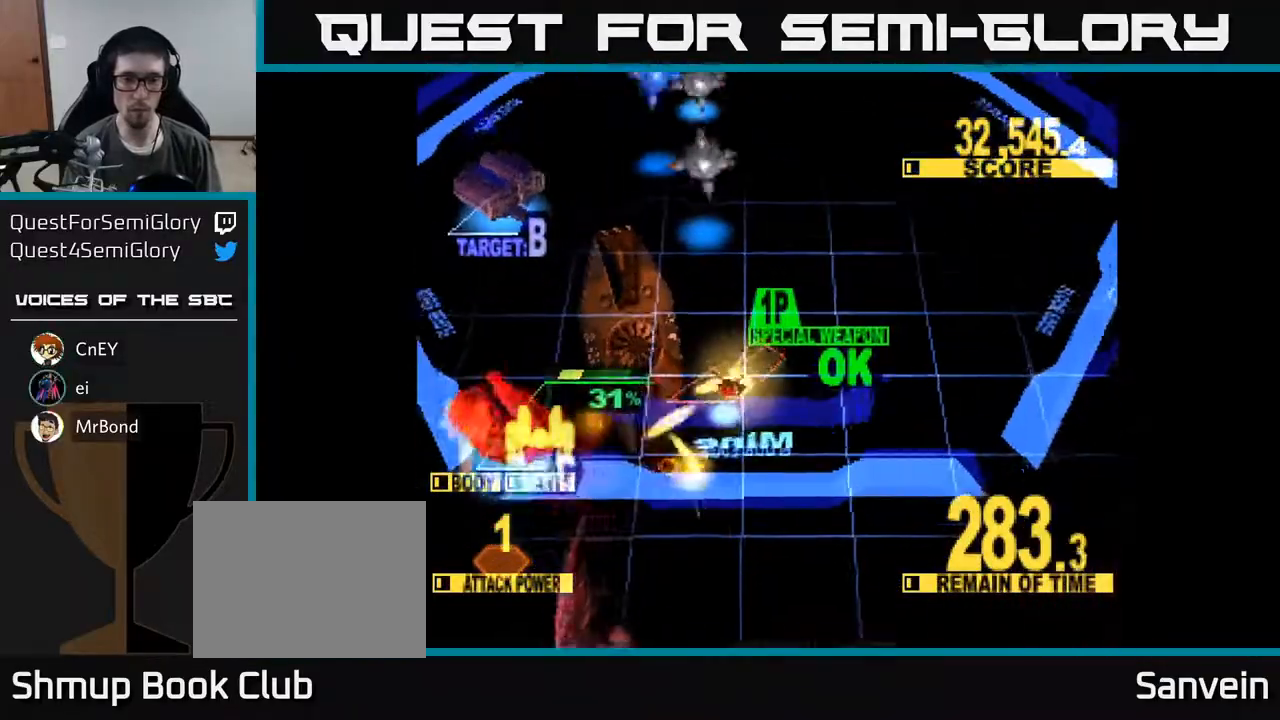
{"buttons": ["X", "DPAD_UP", "DPAD_LEFT"], "right_stick": "center", "events": [[33, "DPAD_UP", "up"], [267, "DPAD_UP", "down"]]}
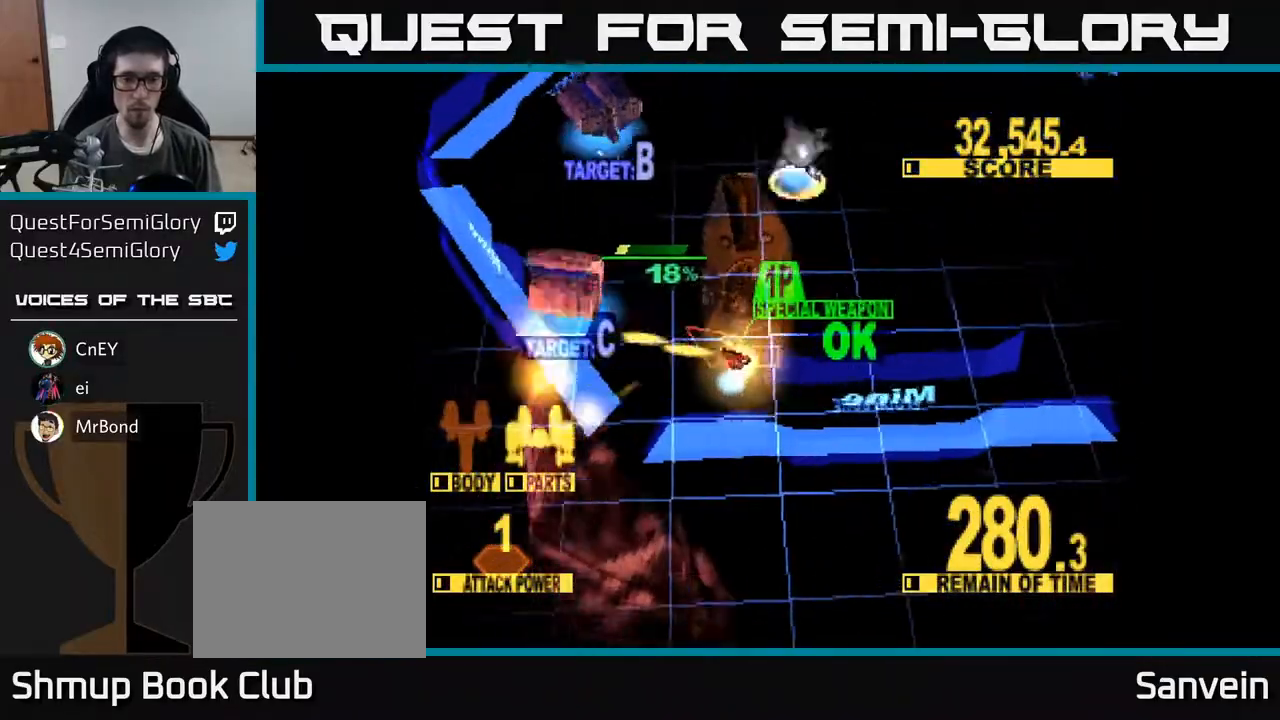
{"buttons": ["A", "X", "DPAD_UP", "DPAD_RIGHT"], "right_stick": "center", "events": [[317, "DPAD_LEFT", "up"], [400, "DPAD_RIGHT", "down"], [467, "A", "down"]]}
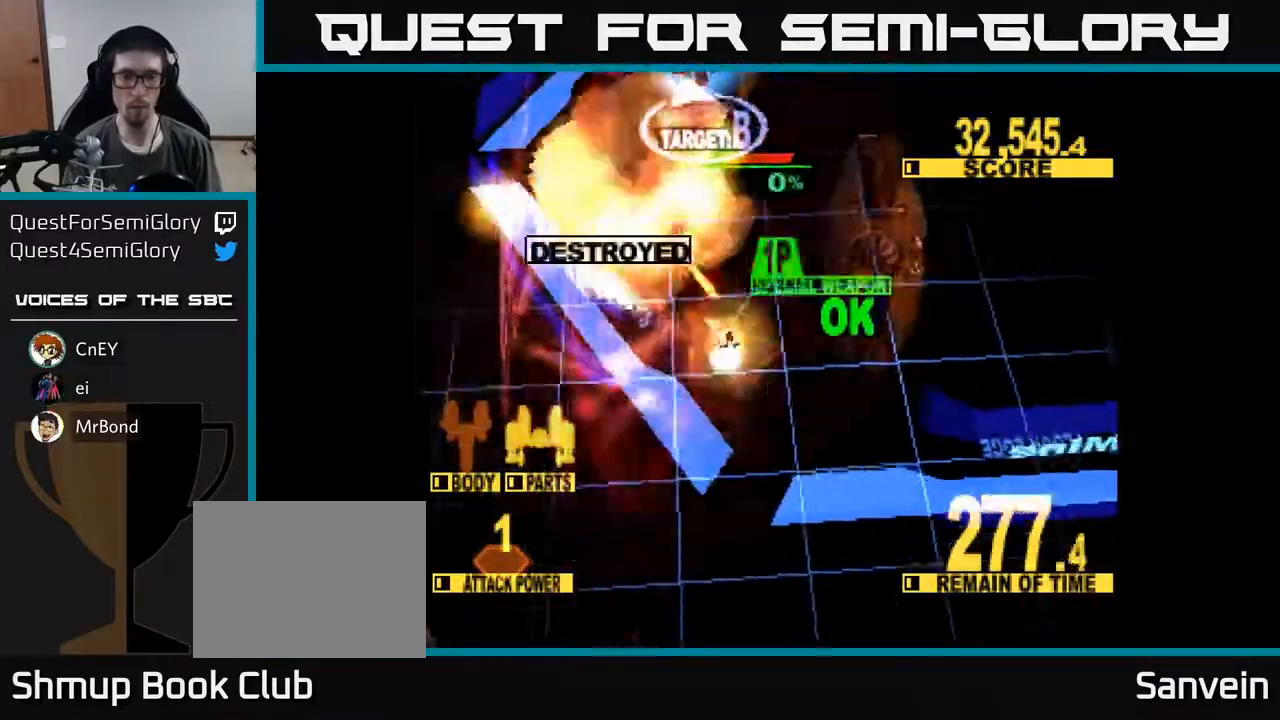
{"buttons": ["X", "DPAD_UP", "DPAD_RIGHT"], "right_stick": "center", "events": [[83, "A", "up"]]}
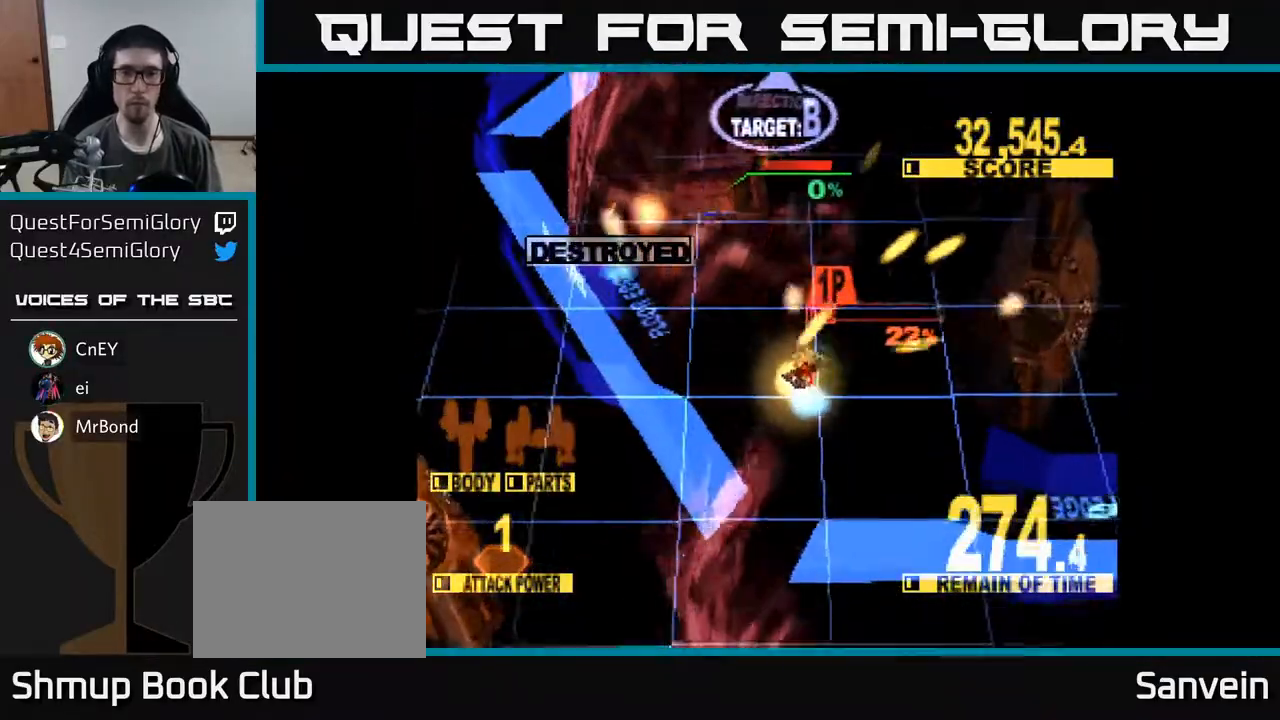
{"buttons": ["X", "DPAD_UP"], "right_stick": "center", "events": [[100, "DPAD_RIGHT", "up"], [300, "DPAD_RIGHT", "down"], [367, "DPAD_RIGHT", "up"]]}
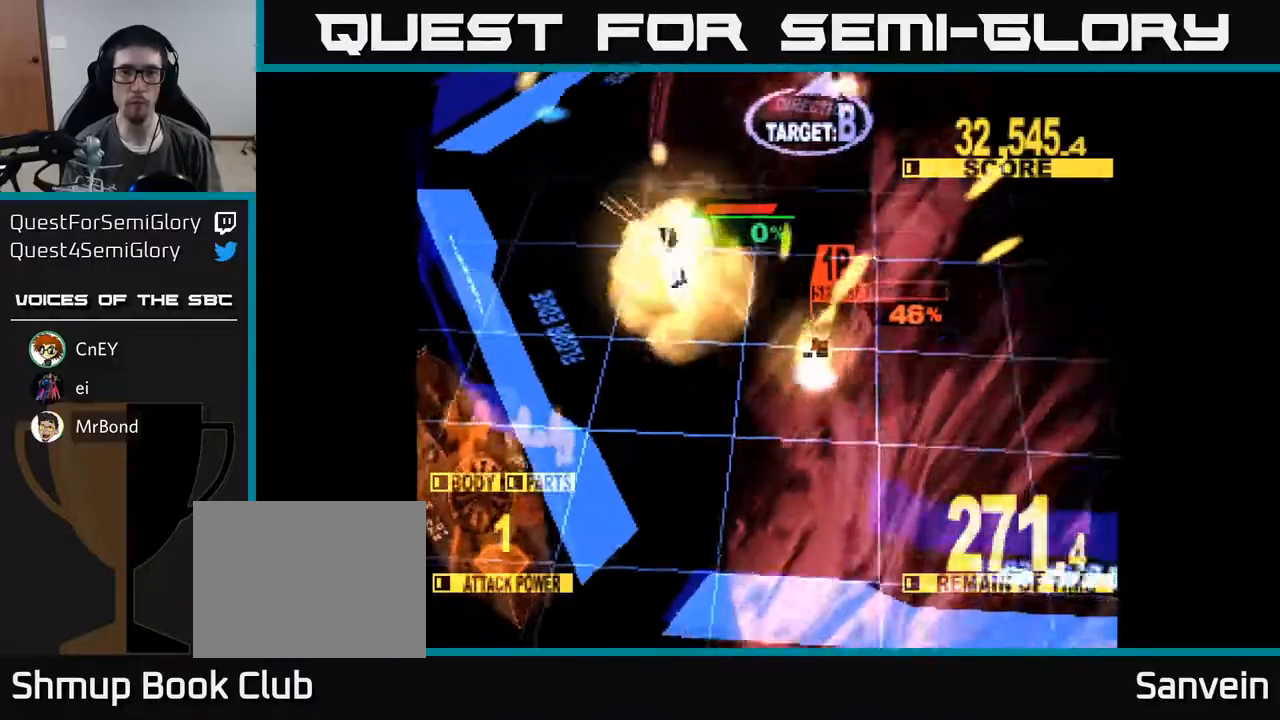
{"buttons": ["X", "DPAD_UP", "DPAD_RIGHT"], "right_stick": "center", "events": [[400, "DPAD_RIGHT", "down"]]}
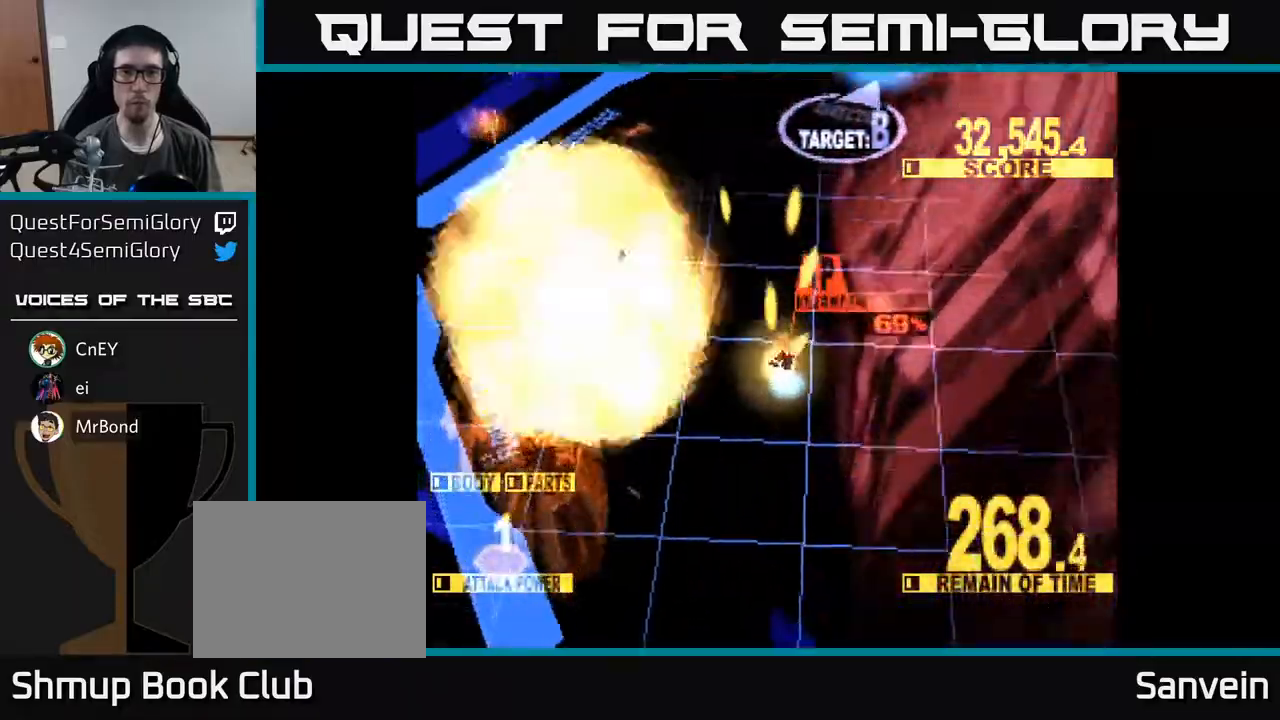
{"buttons": ["X", "DPAD_UP", "DPAD_RIGHT"], "right_stick": "center", "events": []}
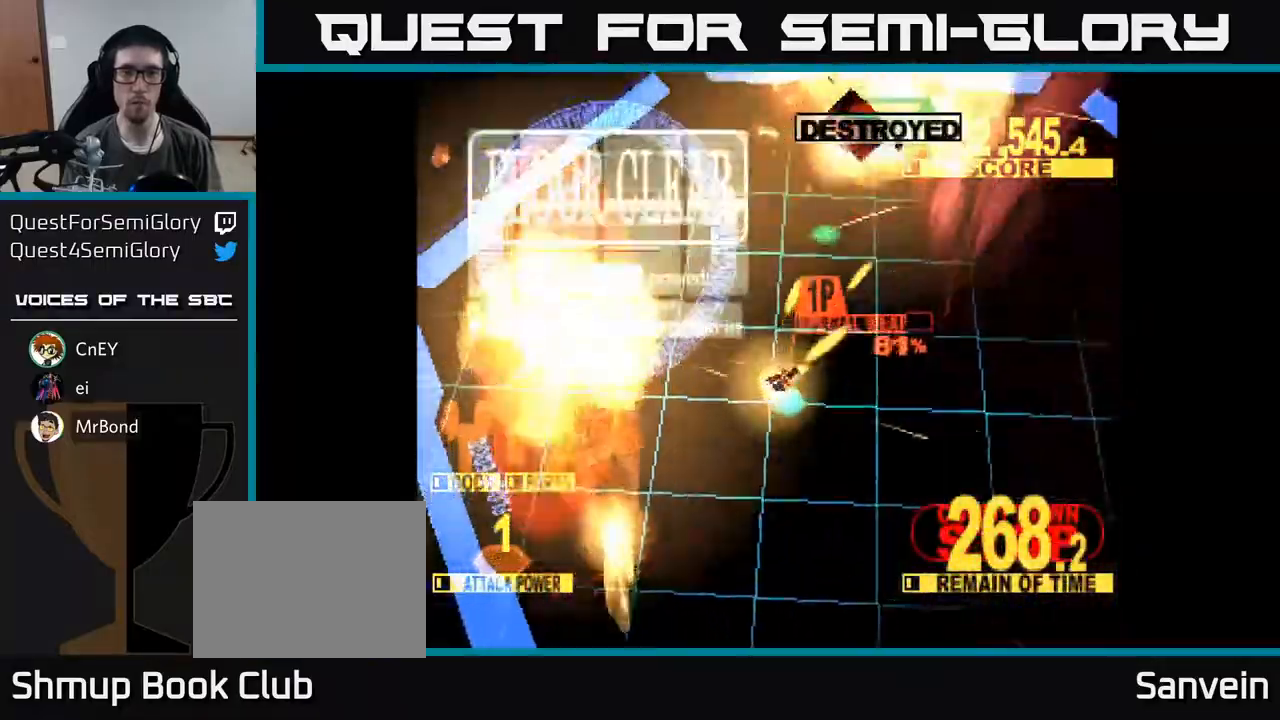
{"buttons": ["X"], "right_stick": "center", "events": [[117, "DPAD_RIGHT", "up"], [367, "DPAD_UP", "up"]]}
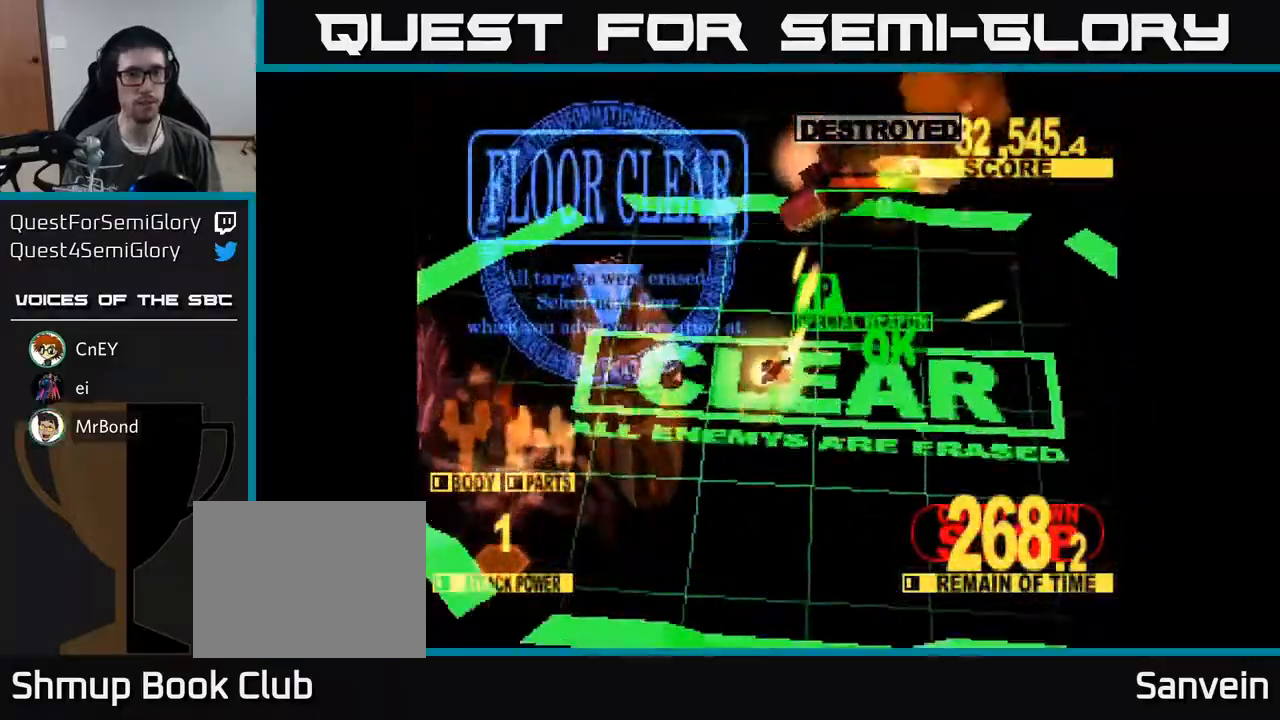
{"buttons": ["X"], "right_stick": "center", "events": []}
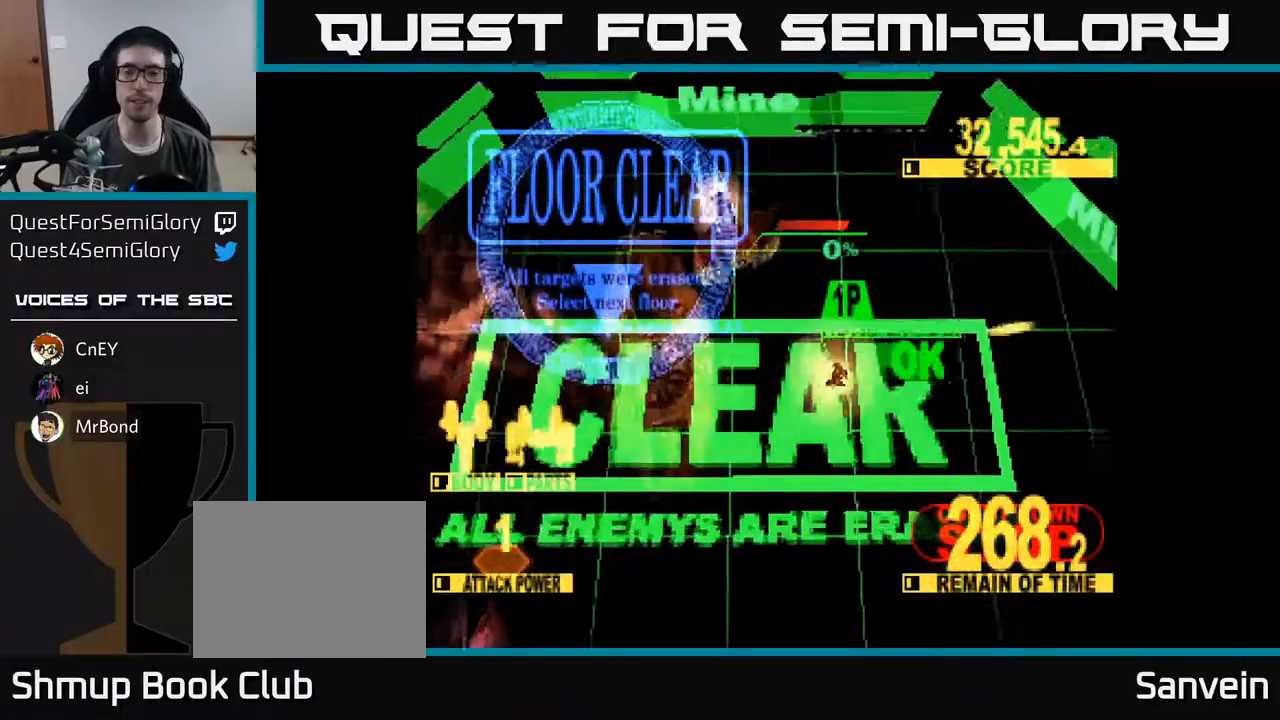
{"buttons": ["X"], "right_stick": "center", "events": [[100, "X", "up"], [200, "X", "down"]]}
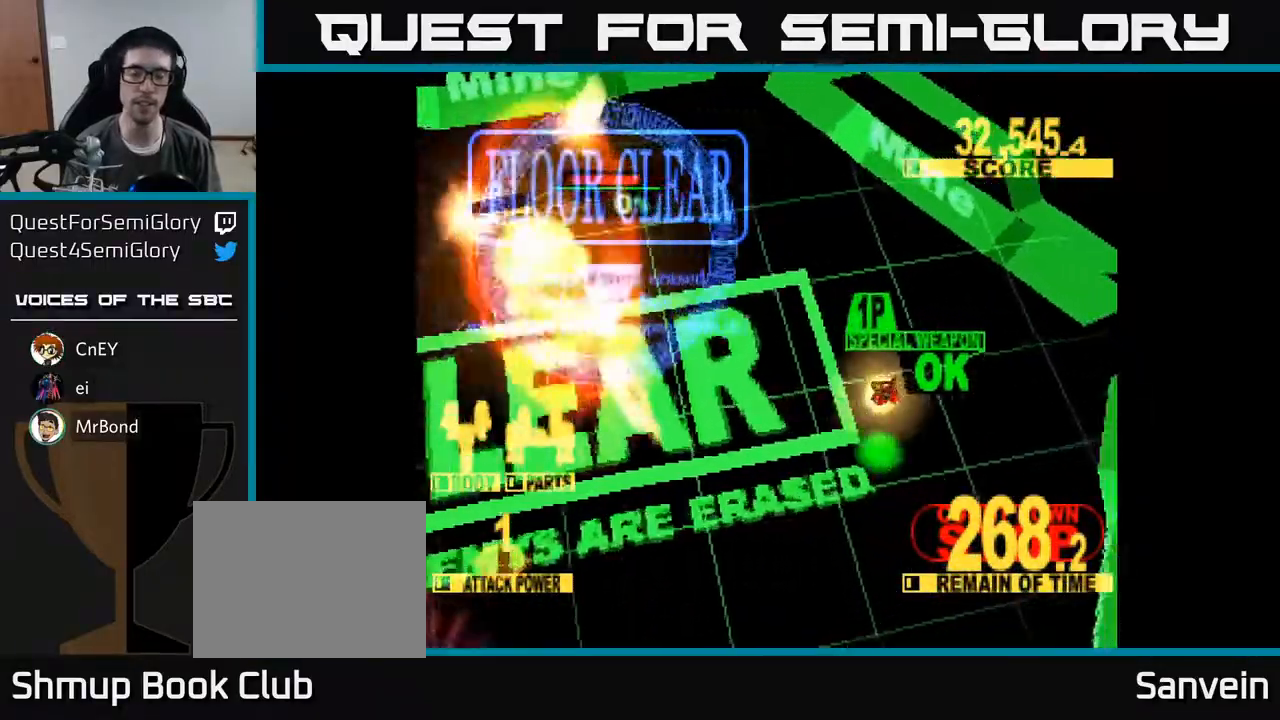
{"buttons": ["X"], "right_stick": "center", "events": [[133, "A", "down"], [233, "A", "up"]]}
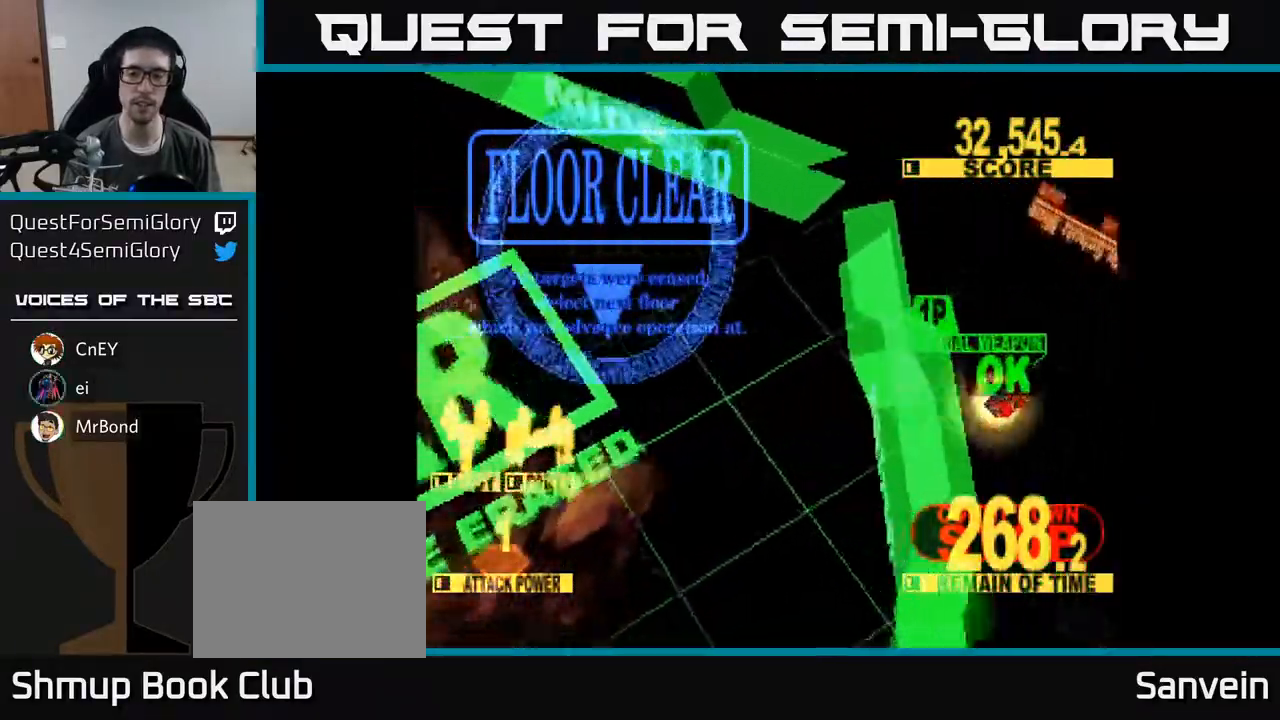
{"buttons": [], "right_stick": "center", "events": [[67, "X", "up"]]}
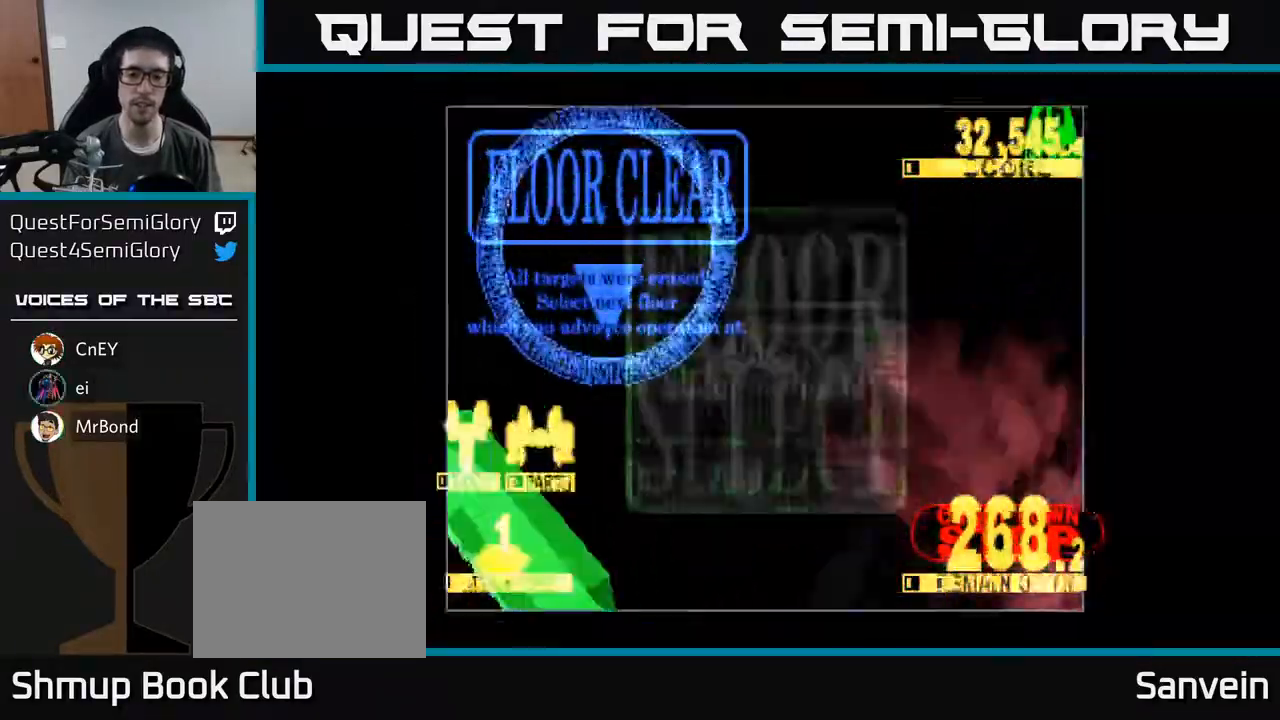
{"buttons": [], "right_stick": "center", "events": []}
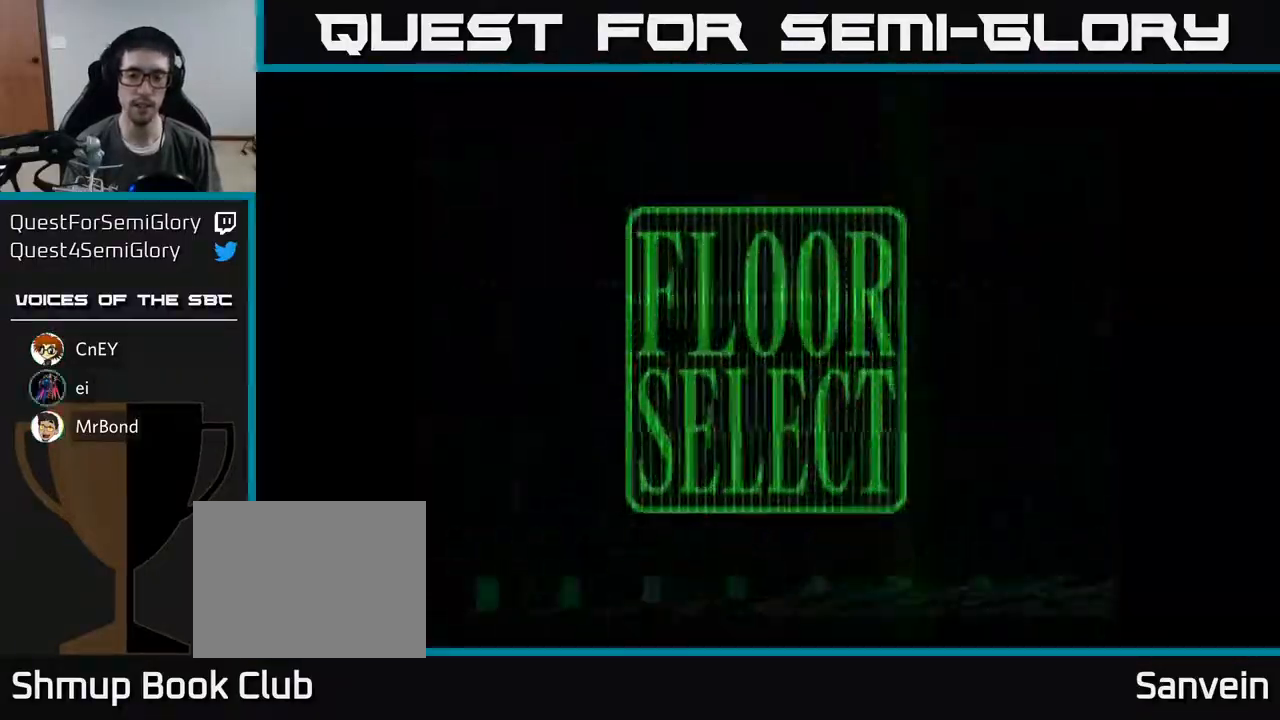
{"buttons": ["DPAD_DOWN", "DPAD_RIGHT"], "right_stick": "center", "events": [[400, "DPAD_RIGHT", "down"], [433, "DPAD_DOWN", "down"]]}
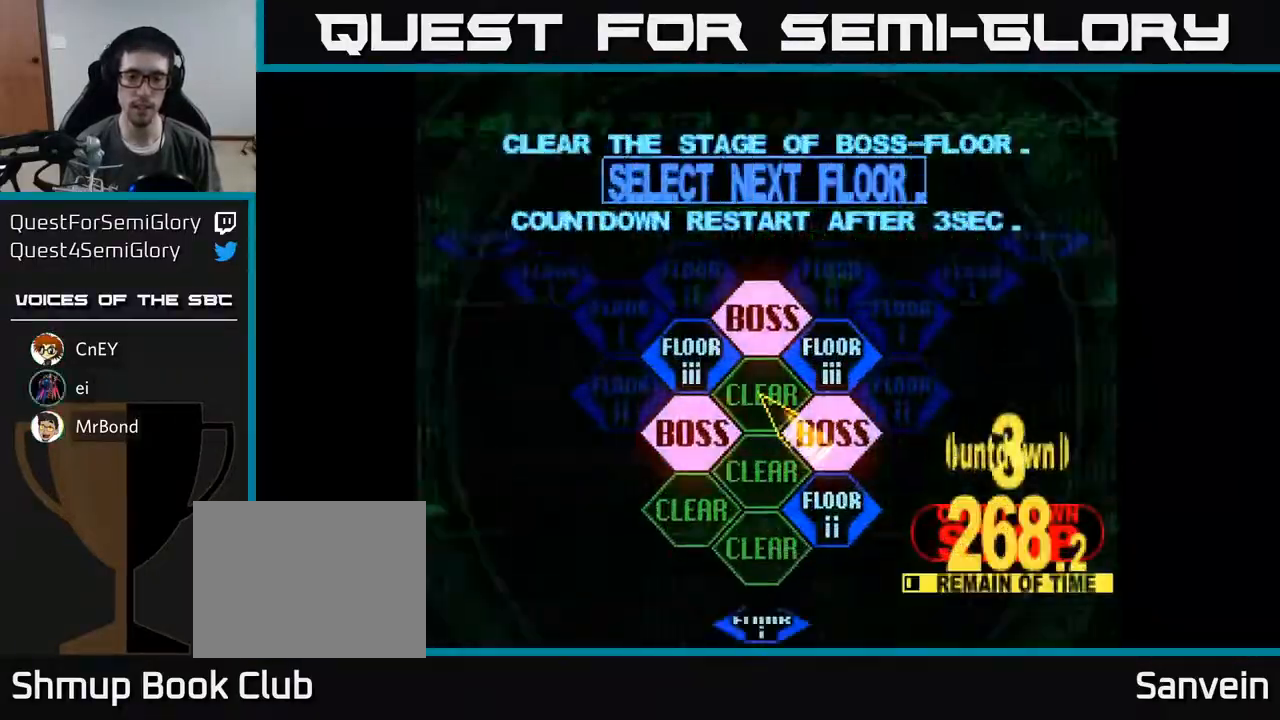
{"buttons": ["A"], "right_stick": "center", "events": [[150, "DPAD_DOWN", "up"], [183, "DPAD_DOWN", "down"], [217, "DPAD_RIGHT", "up"], [367, "DPAD_DOWN", "up"], [433, "A", "down"]]}
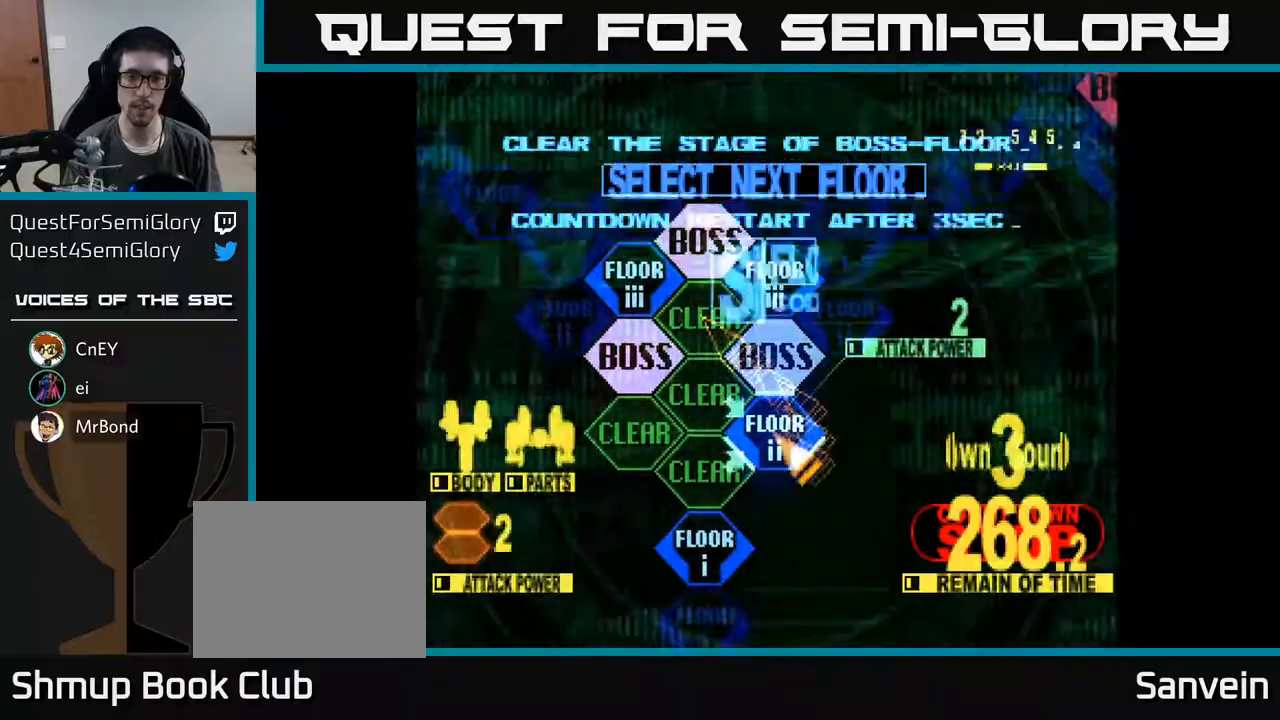
{"buttons": ["X", "DPAD_UP"], "right_stick": "center", "events": [[33, "A", "up"], [183, "DPAD_UP", "down"], [467, "X", "down"]]}
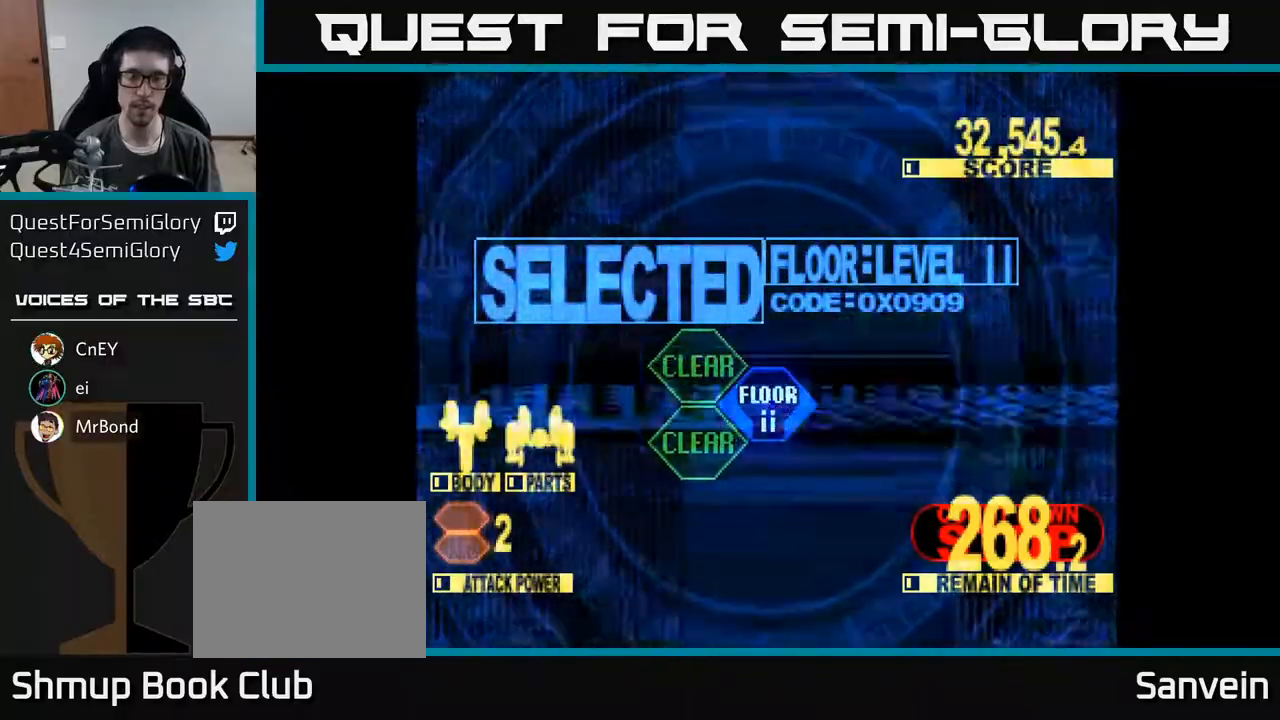
{"buttons": ["X", "DPAD_UP"], "right_stick": "center", "events": []}
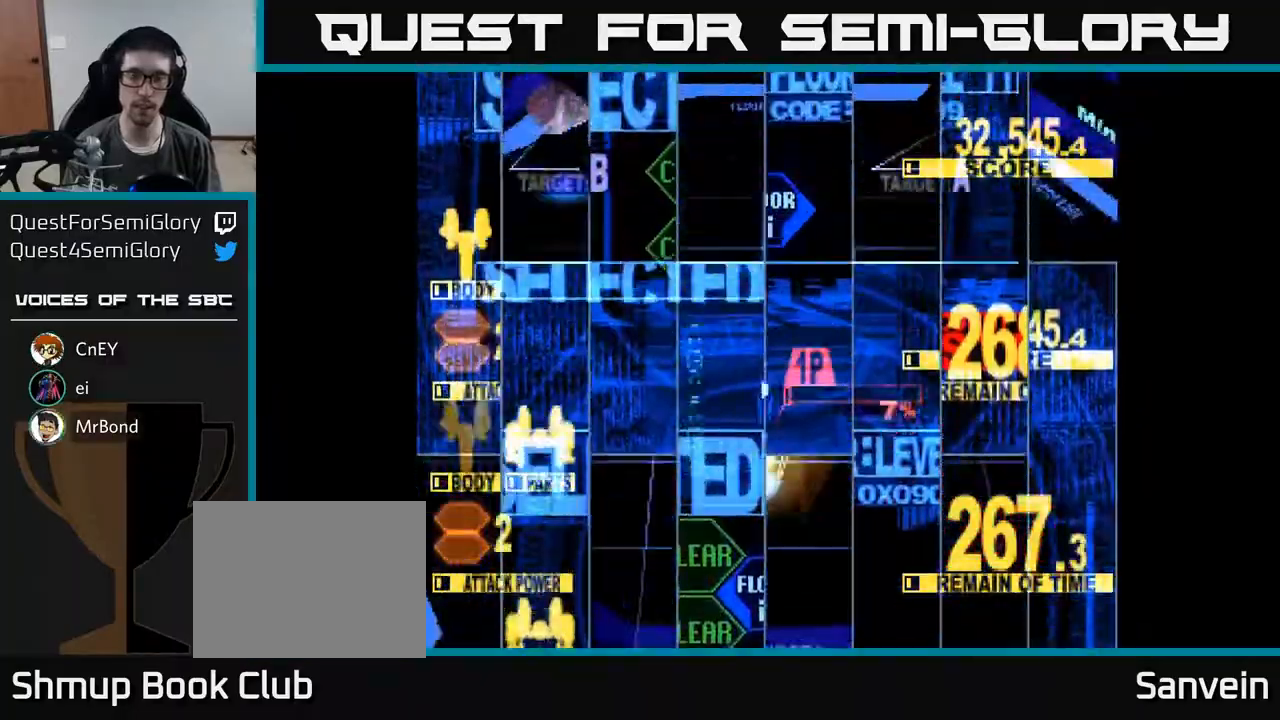
{"buttons": ["X", "DPAD_LEFT"], "right_stick": "center", "events": [[450, "DPAD_LEFT", "down"], [483, "DPAD_UP", "up"]]}
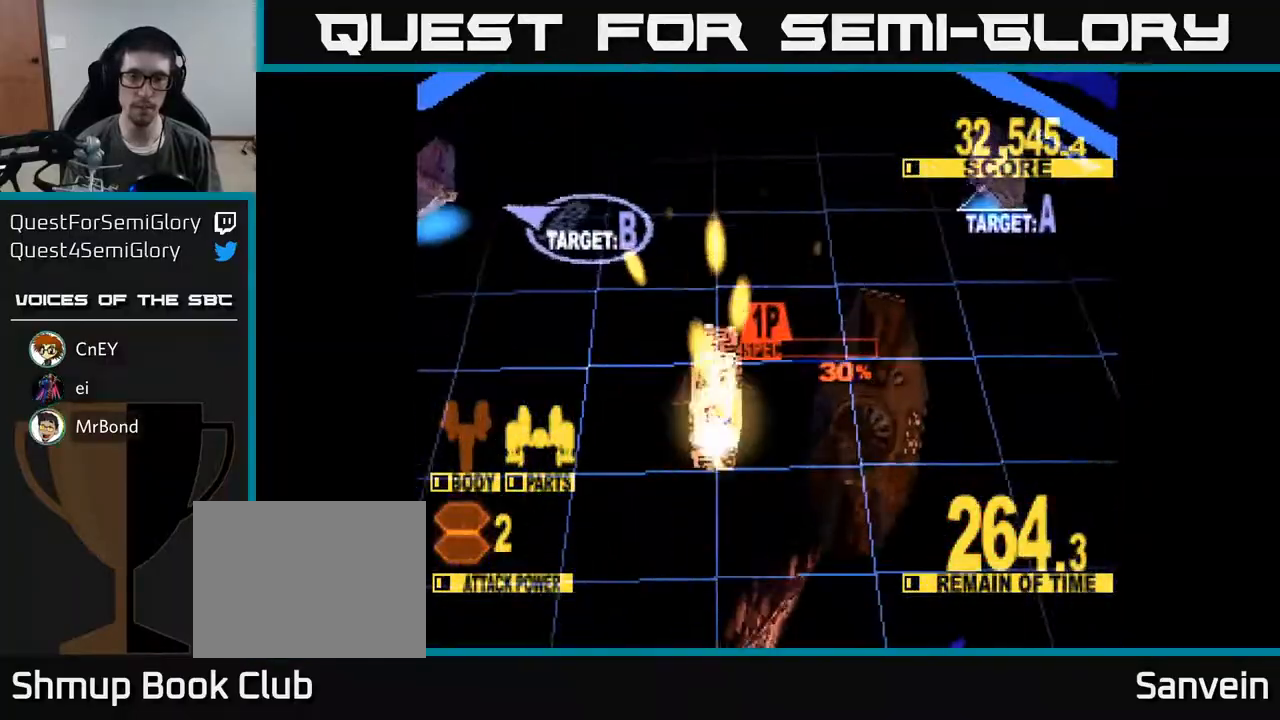
{"buttons": ["X", "DPAD_LEFT"], "right_stick": "center", "events": [[300, "DPAD_UP", "down"], [417, "DPAD_UP", "up"]]}
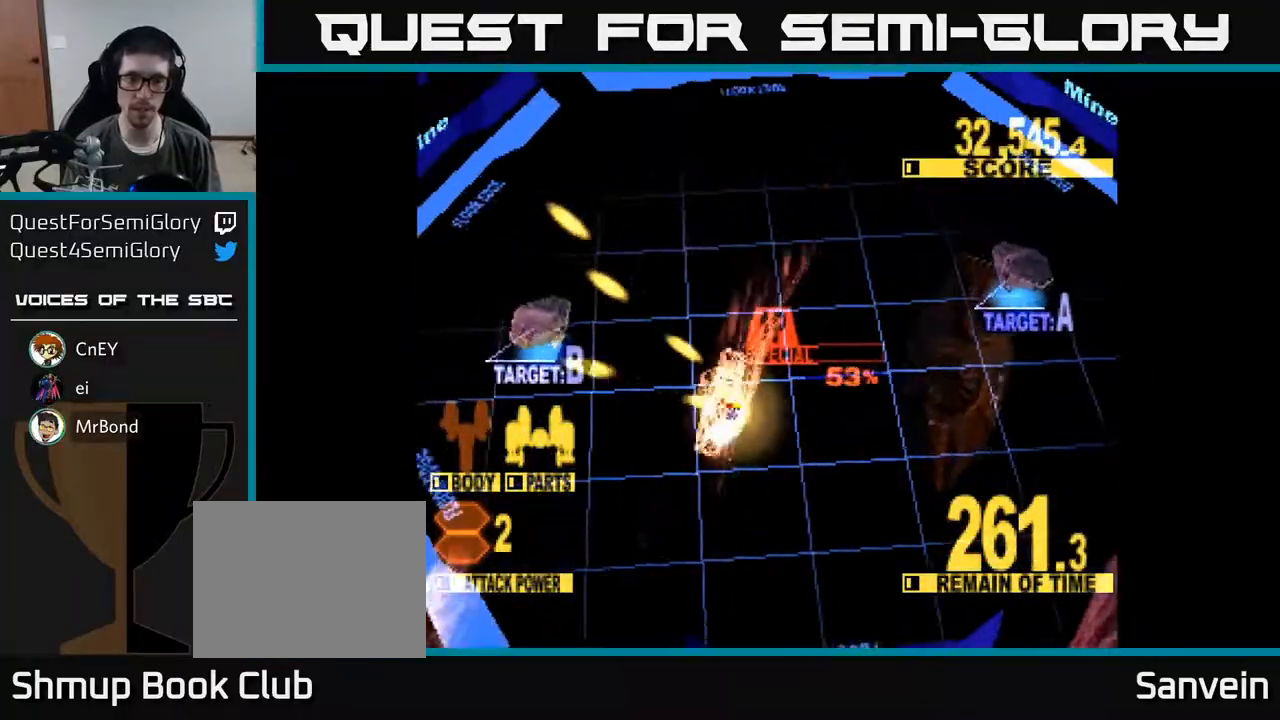
{"buttons": ["DPAD_UP", "DPAD_RIGHT"], "right_stick": "center", "events": [[83, "DPAD_LEFT", "up"], [100, "DPAD_DOWN", "down"], [100, "DPAD_RIGHT", "down"], [267, "X", "up"], [300, "DPAD_DOWN", "up"], [450, "DPAD_UP", "down"]]}
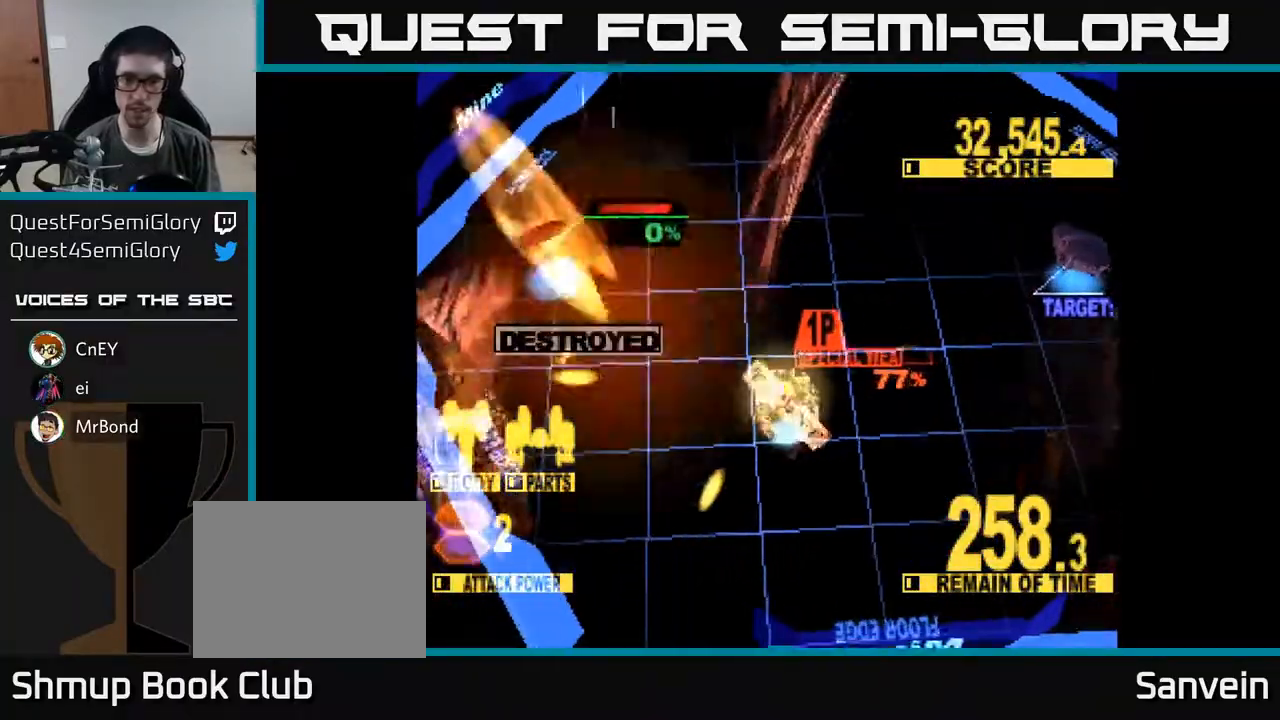
{"buttons": ["X", "DPAD_DOWN", "DPAD_RIGHT"], "right_stick": "center", "events": [[300, "X", "down"], [383, "DPAD_UP", "up"], [433, "DPAD_DOWN", "down"]]}
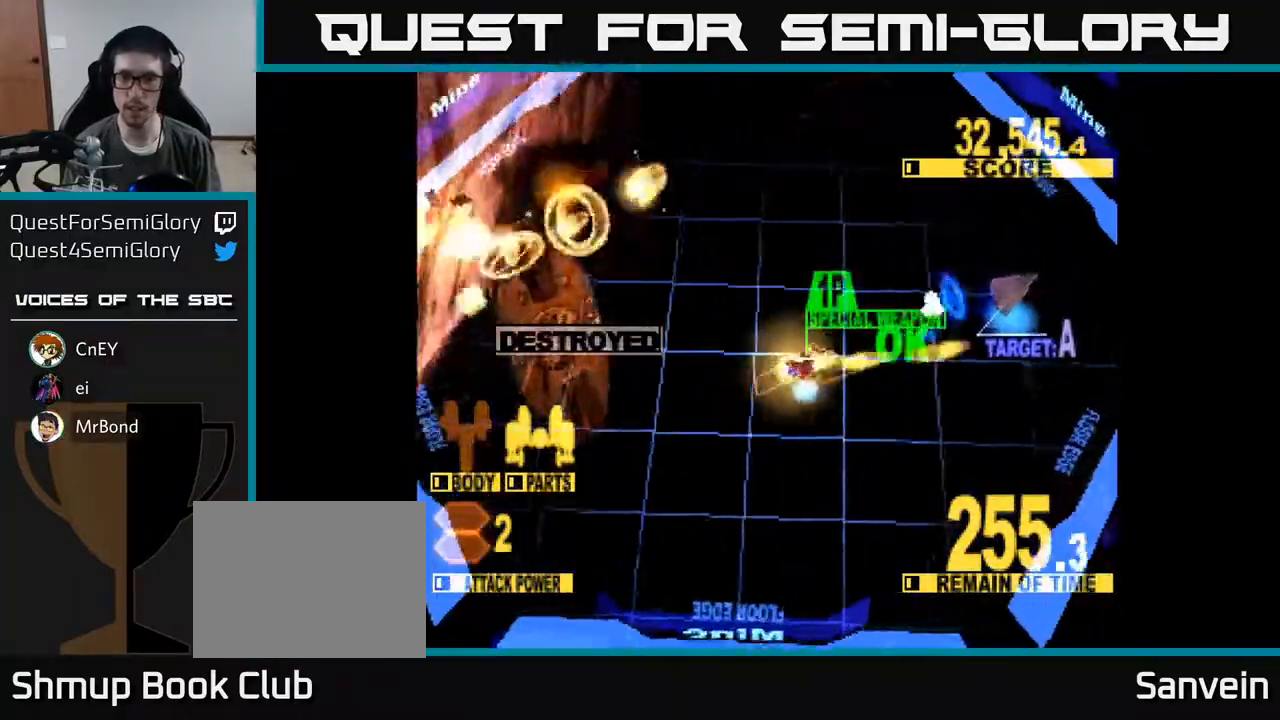
{"buttons": ["DPAD_DOWN", "DPAD_RIGHT"], "right_stick": "center", "events": [[417, "X", "up"]]}
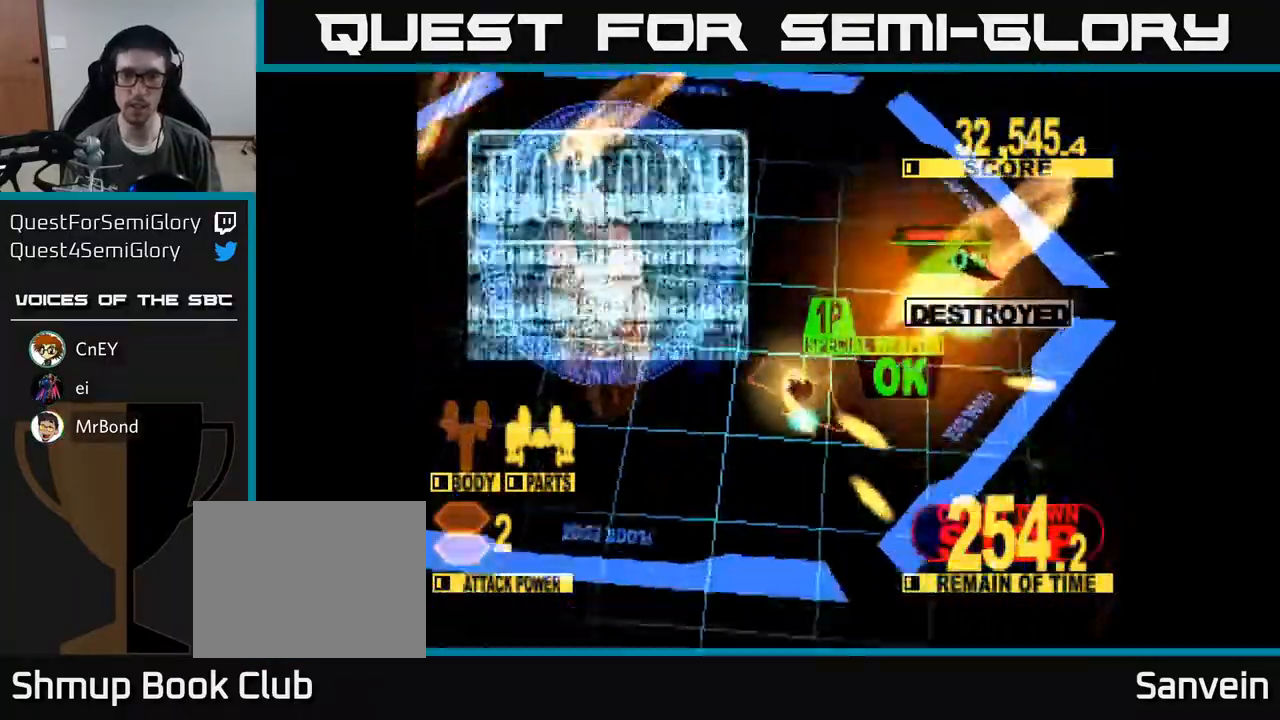
{"buttons": [], "right_stick": "center", "events": [[50, "DPAD_DOWN", "up"], [133, "DPAD_UP", "down"], [183, "DPAD_RIGHT", "up"], [267, "DPAD_RIGHT", "down"], [350, "DPAD_RIGHT", "up"], [483, "DPAD_UP", "up"]]}
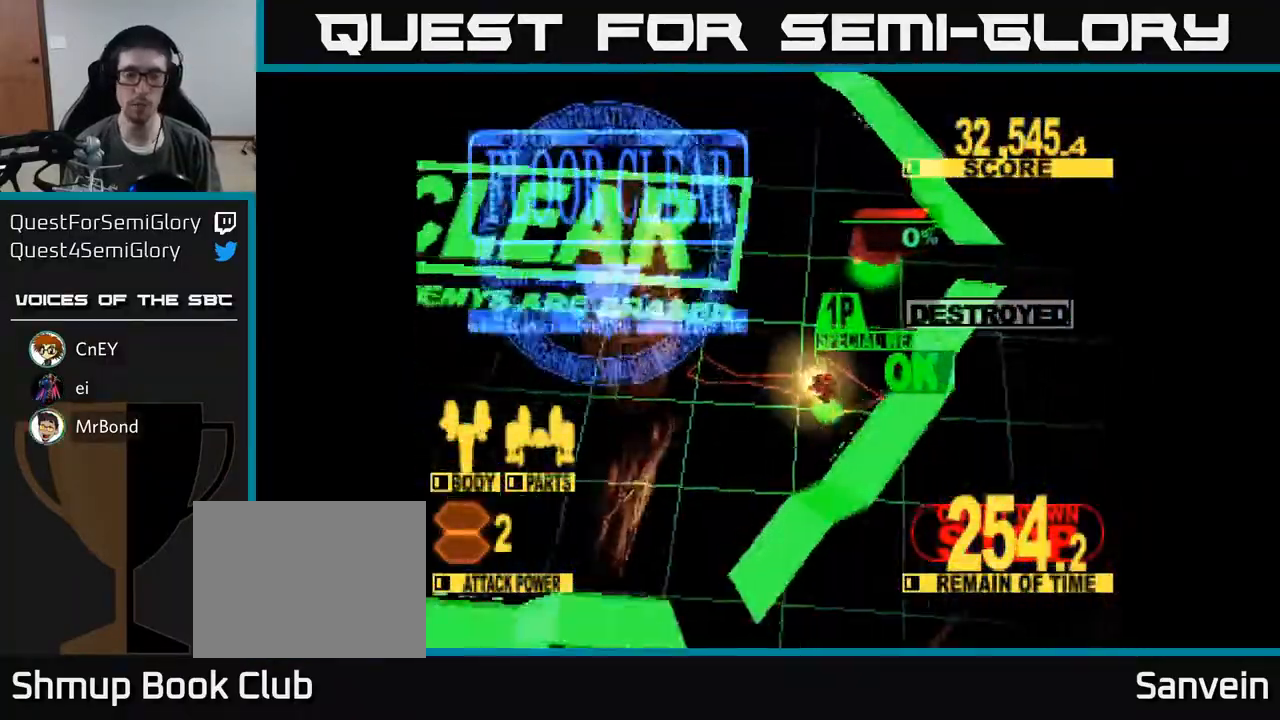
{"buttons": [], "right_stick": "center", "events": []}
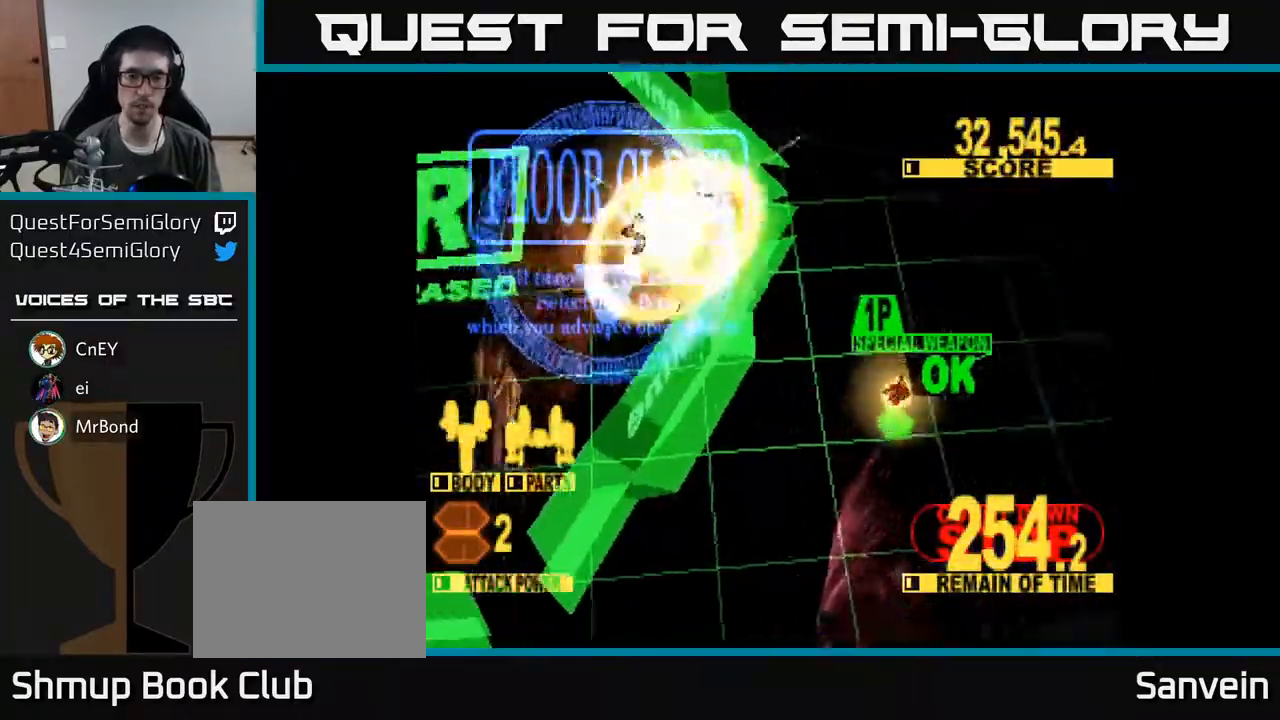
{"buttons": [], "right_stick": "center", "events": []}
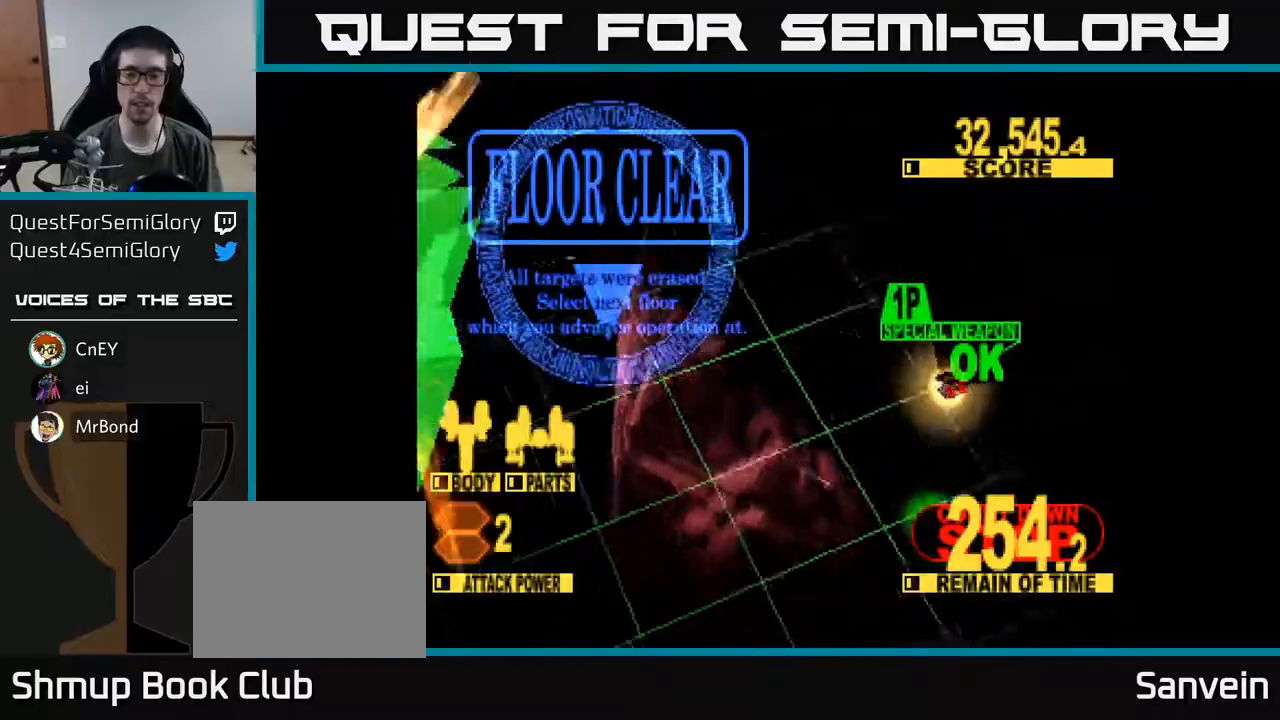
{"buttons": ["X"], "right_stick": "center", "events": [[100, "X", "down"], [317, "A", "down"], [333, "X", "up"], [400, "X", "down"], [417, "A", "up"]]}